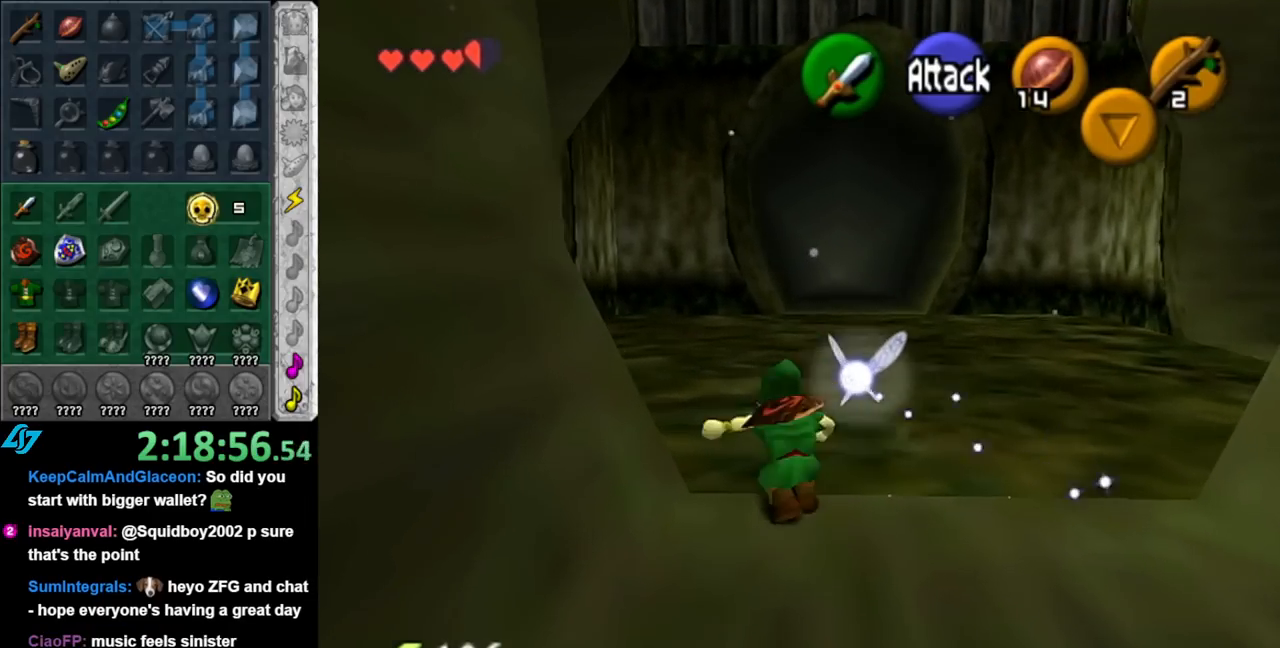
Gameplay with a controller (Nintendo layout); each line is a JSON object with the inputs held at the frame after it. "events" lists button and stick changes between this image and that frame as [ms after this image, input, new state], when the widget could be followed in between. Not read: L2 L3 R2 R3.
{"buttons": [], "left_stick": "up-left", "right_stick": "center", "events": []}
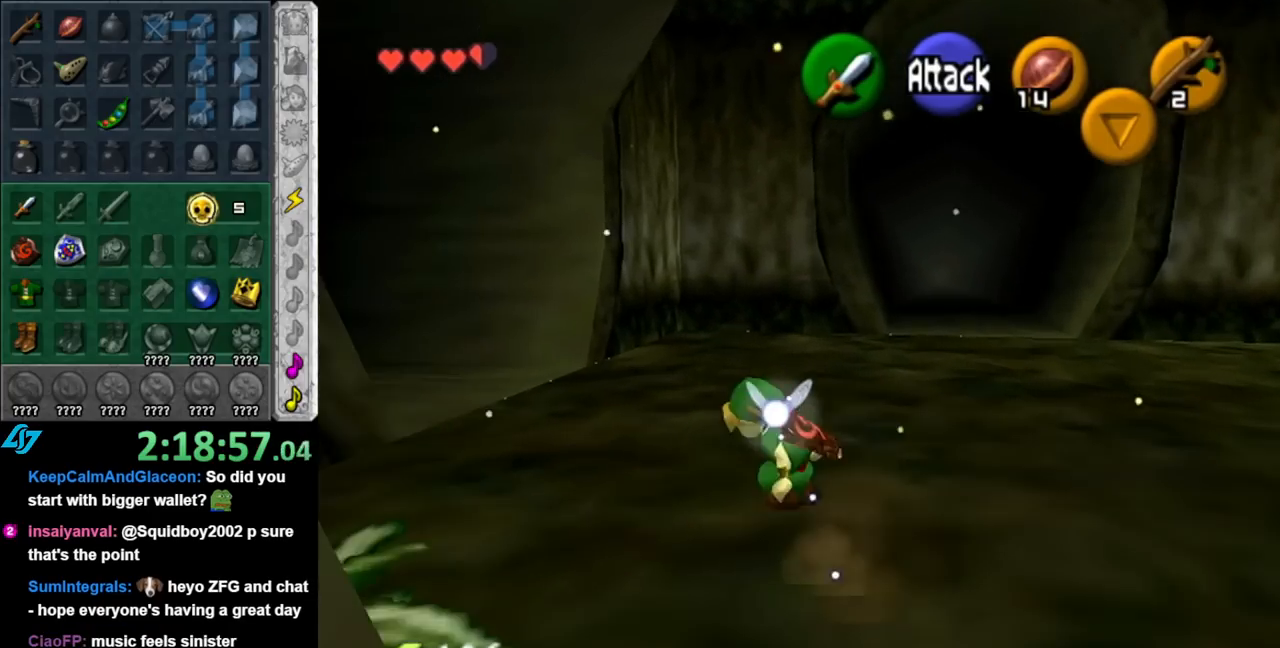
{"buttons": [], "left_stick": "up", "right_stick": "center", "events": [[33, "A", "down"], [100, "L1", "down"], [150, "A", "up"], [150, "left_stick", "up"], [333, "L1", "up"]]}
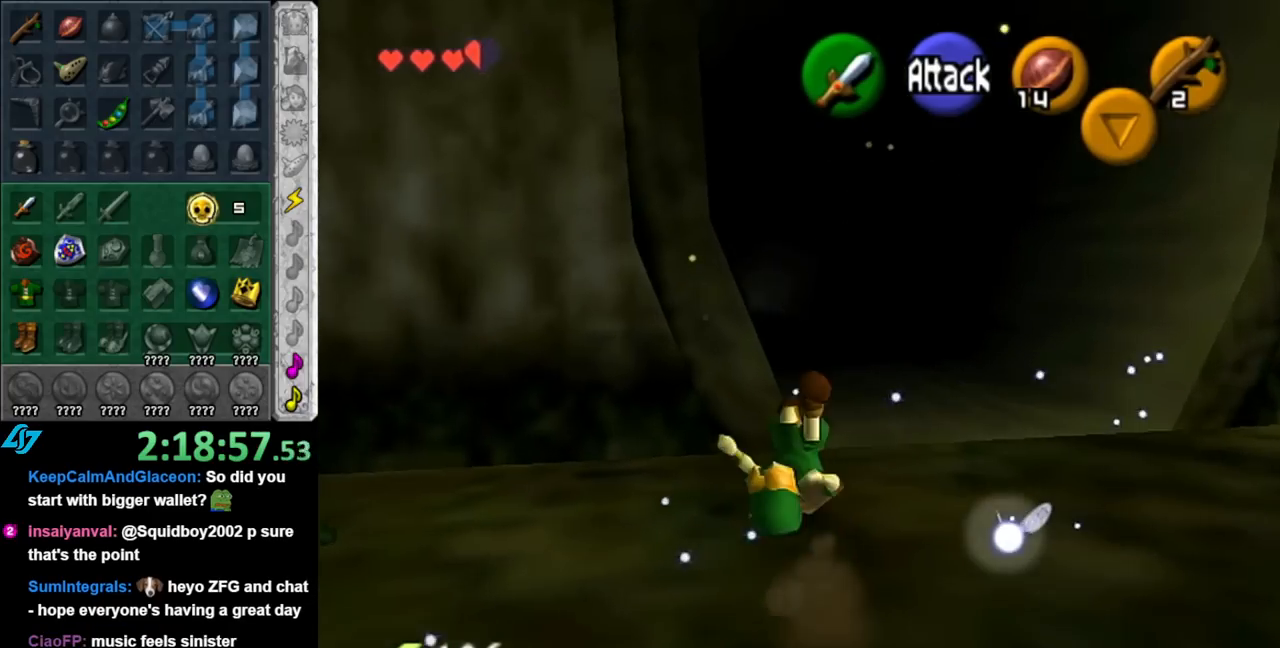
{"buttons": ["A"], "left_stick": "up", "right_stick": "center", "events": [[350, "A", "down"]]}
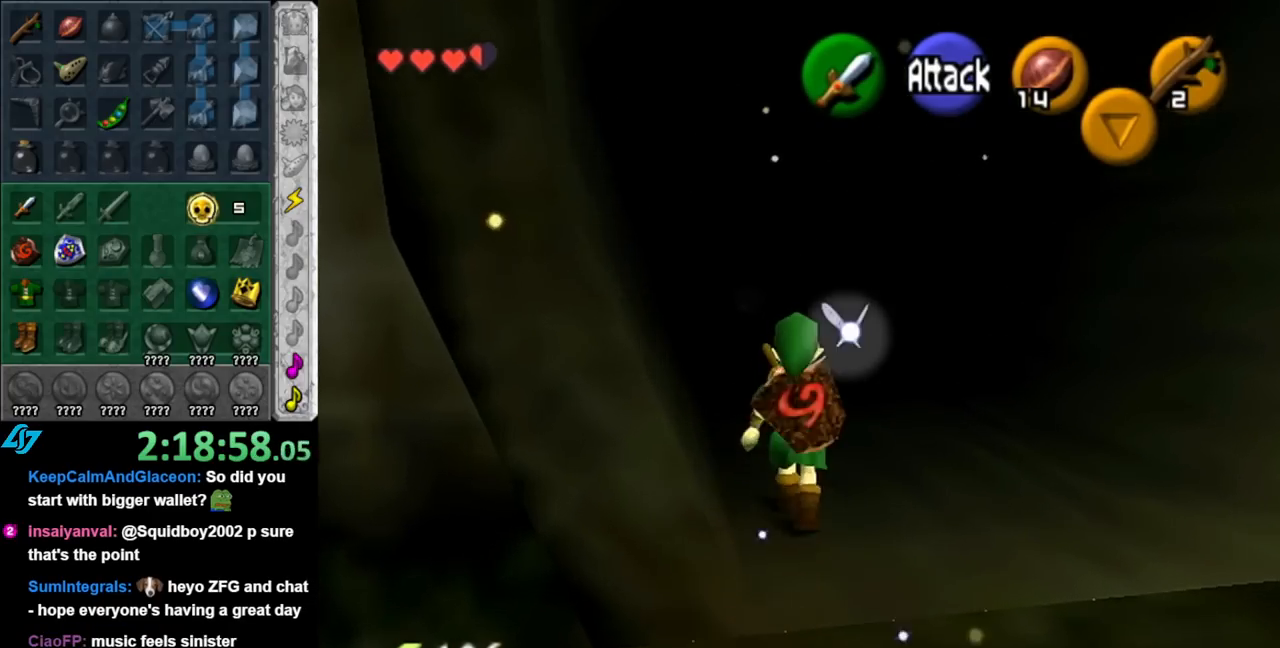
{"buttons": [], "left_stick": "up", "right_stick": "center", "events": [[33, "A", "up"]]}
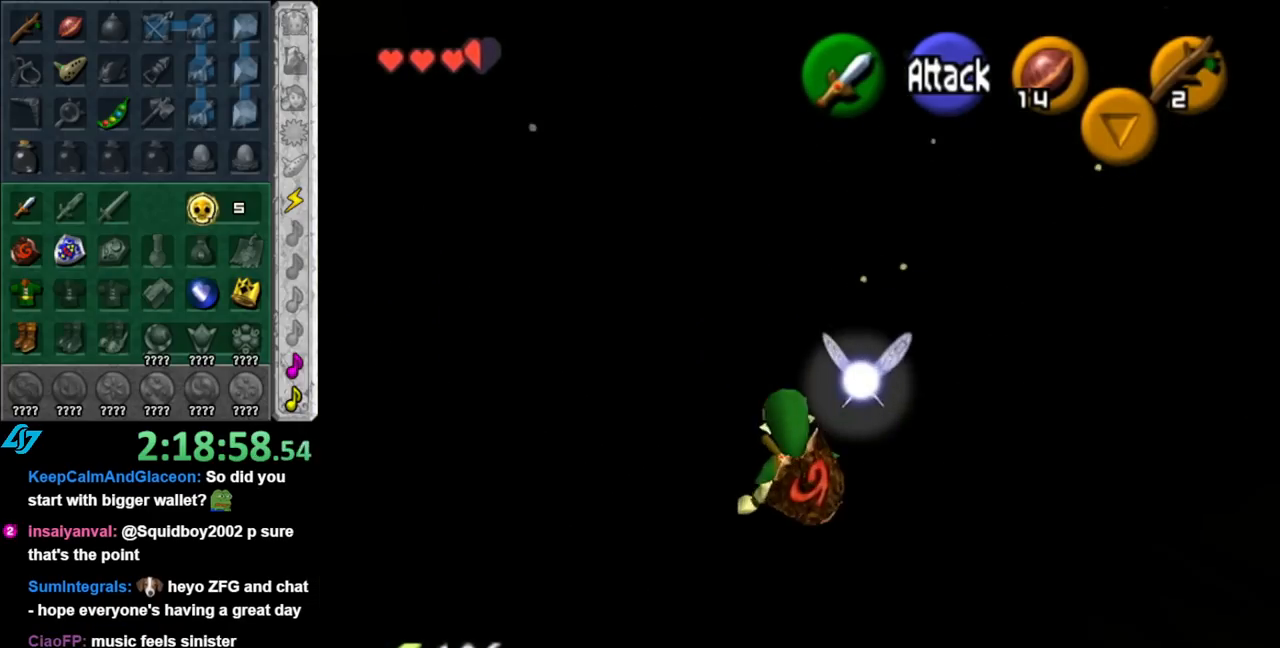
{"buttons": [], "left_stick": "up", "right_stick": "center", "events": []}
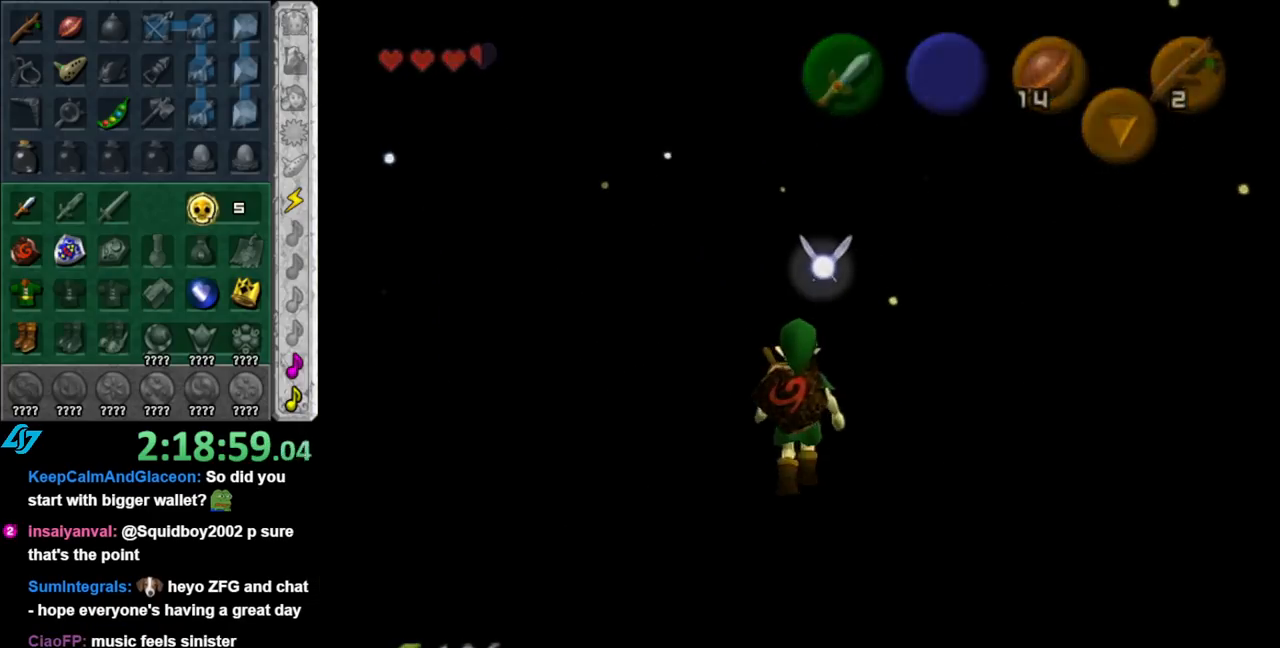
{"buttons": [], "left_stick": "center", "right_stick": "center", "events": [[350, "left_stick", "center"]]}
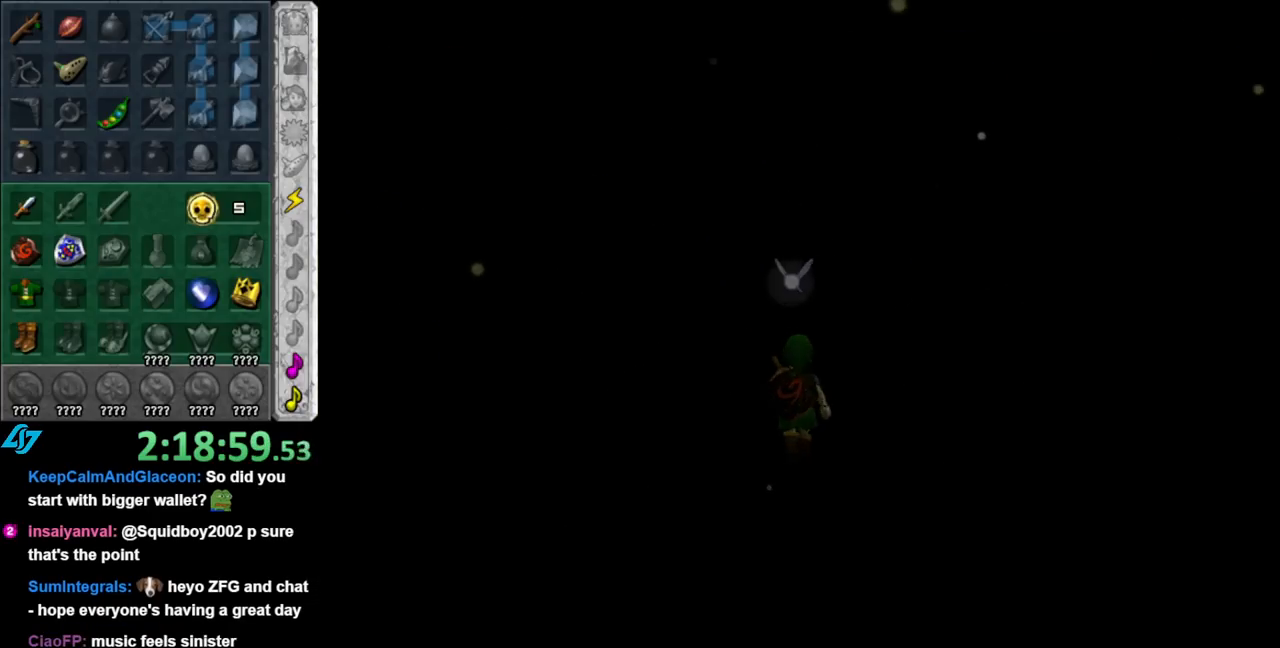
{"buttons": [], "left_stick": "center", "right_stick": "center", "events": []}
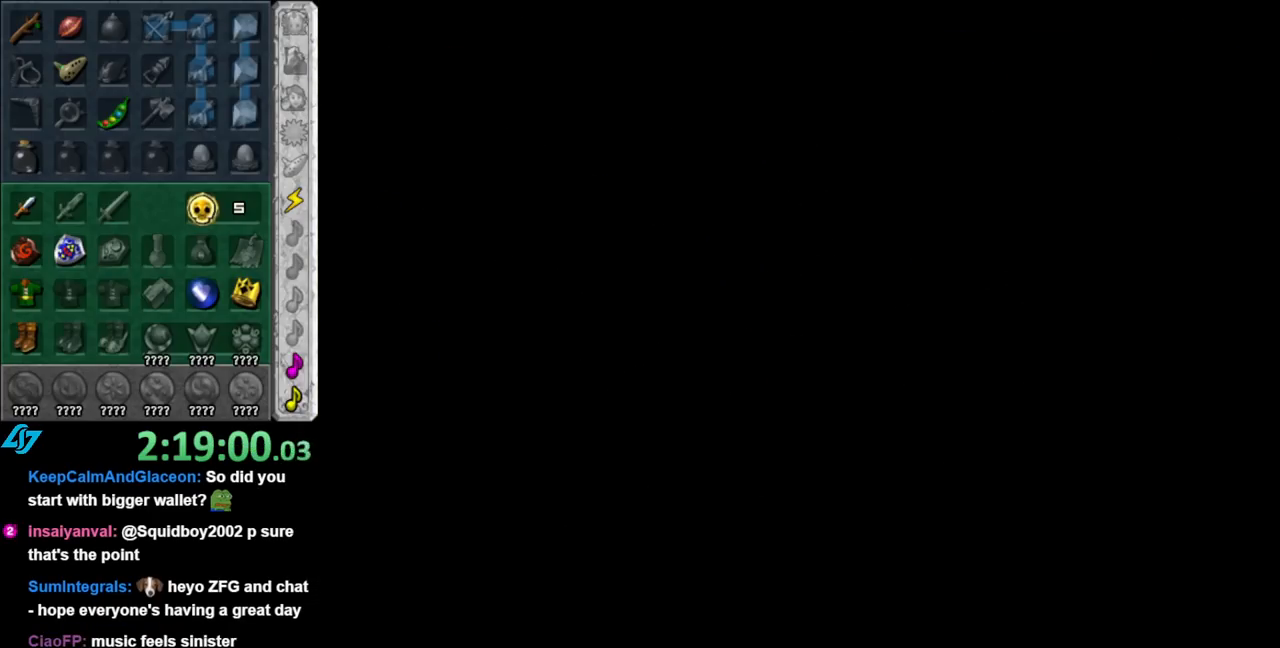
{"buttons": [], "left_stick": "center", "right_stick": "center", "events": []}
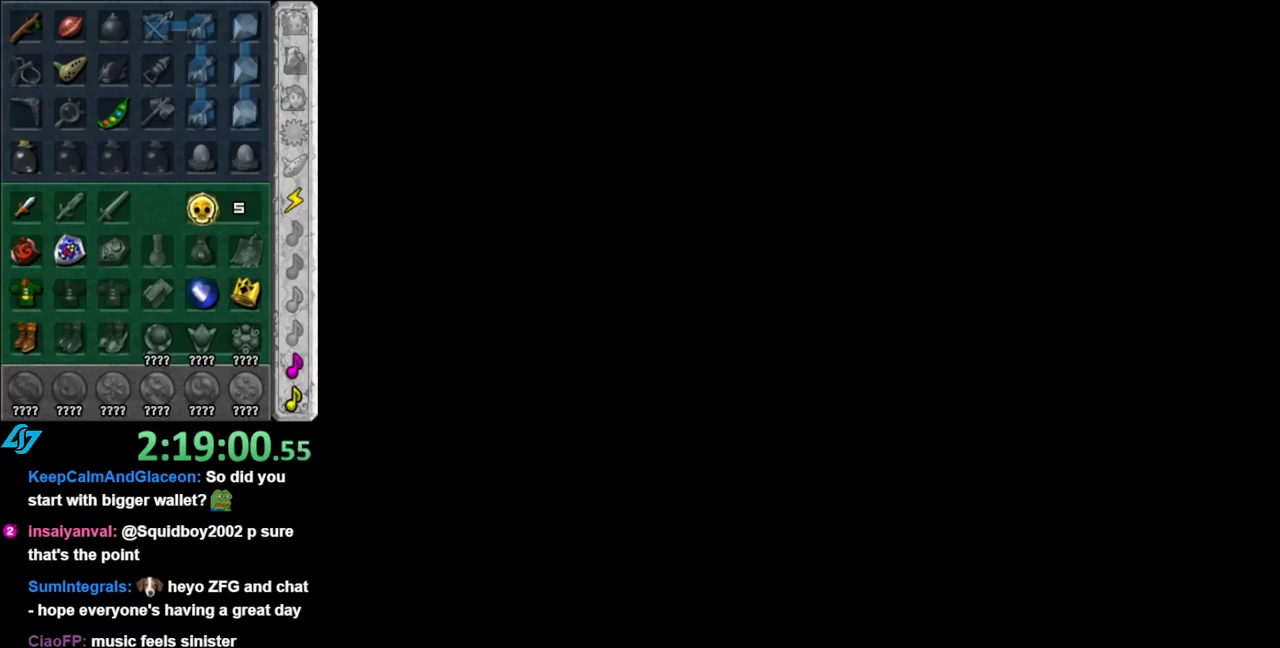
{"buttons": [], "left_stick": "center", "right_stick": "center", "events": []}
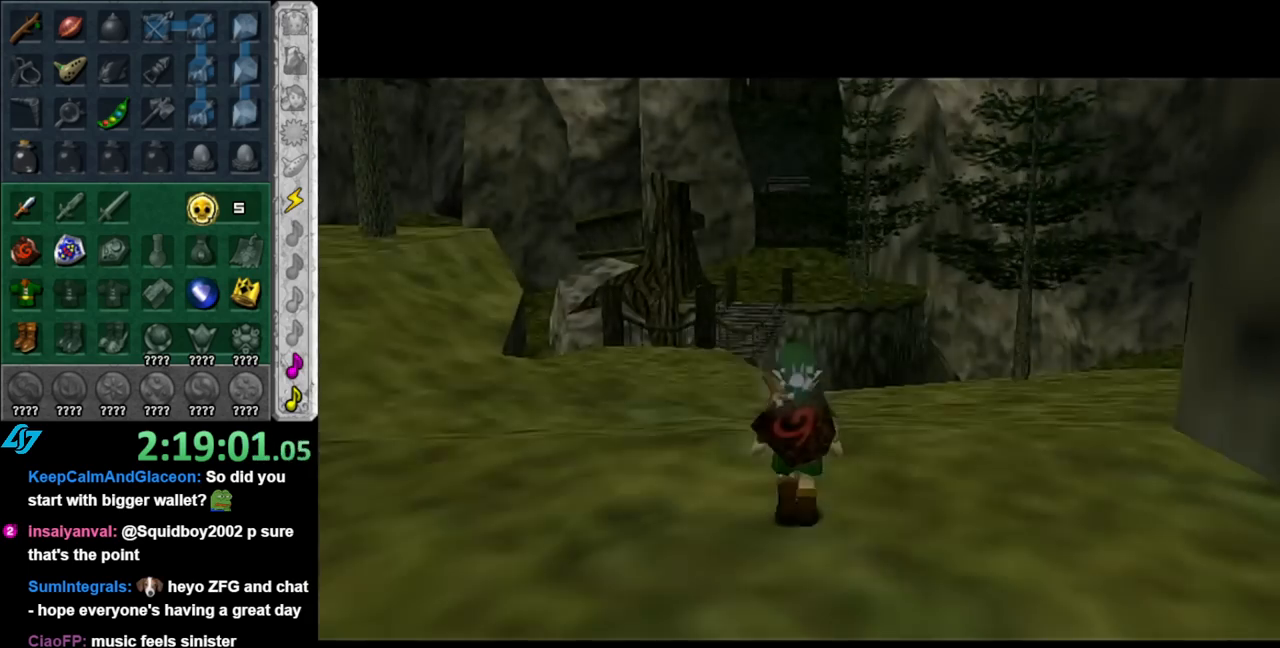
{"buttons": [], "left_stick": "up", "right_stick": "center", "events": [[183, "left_stick", "up"]]}
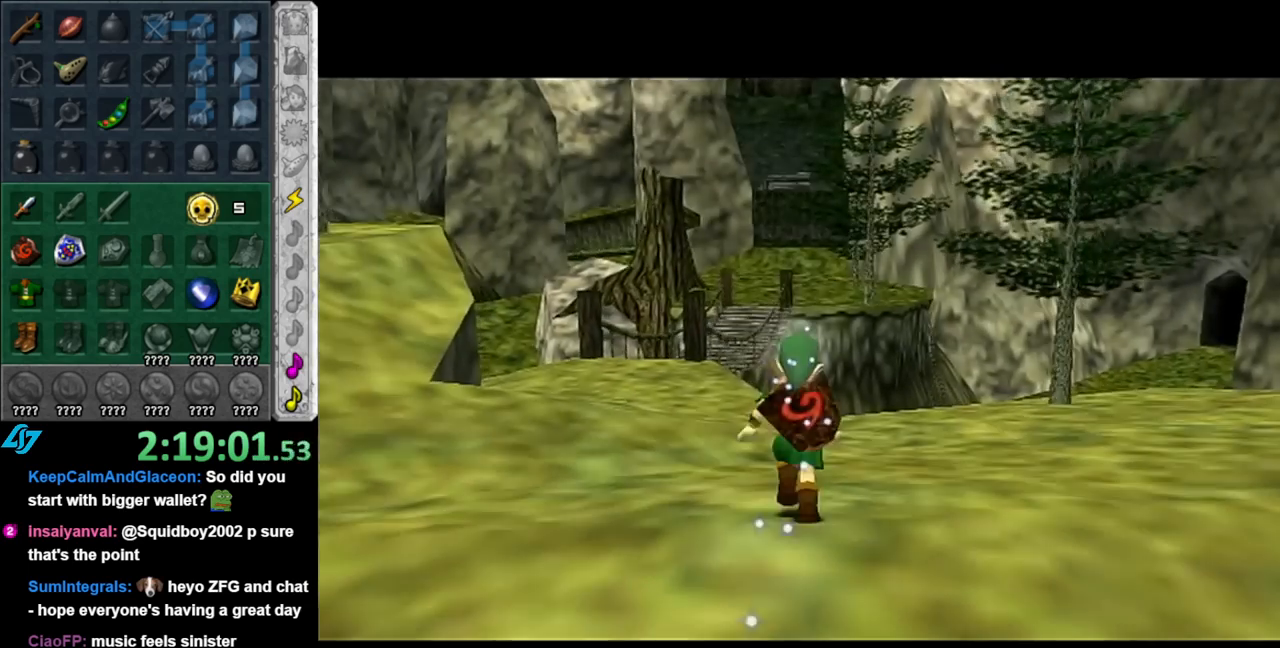
{"buttons": [], "left_stick": "up", "right_stick": "center", "events": [[33, "left_stick", "up-left"], [433, "left_stick", "up"]]}
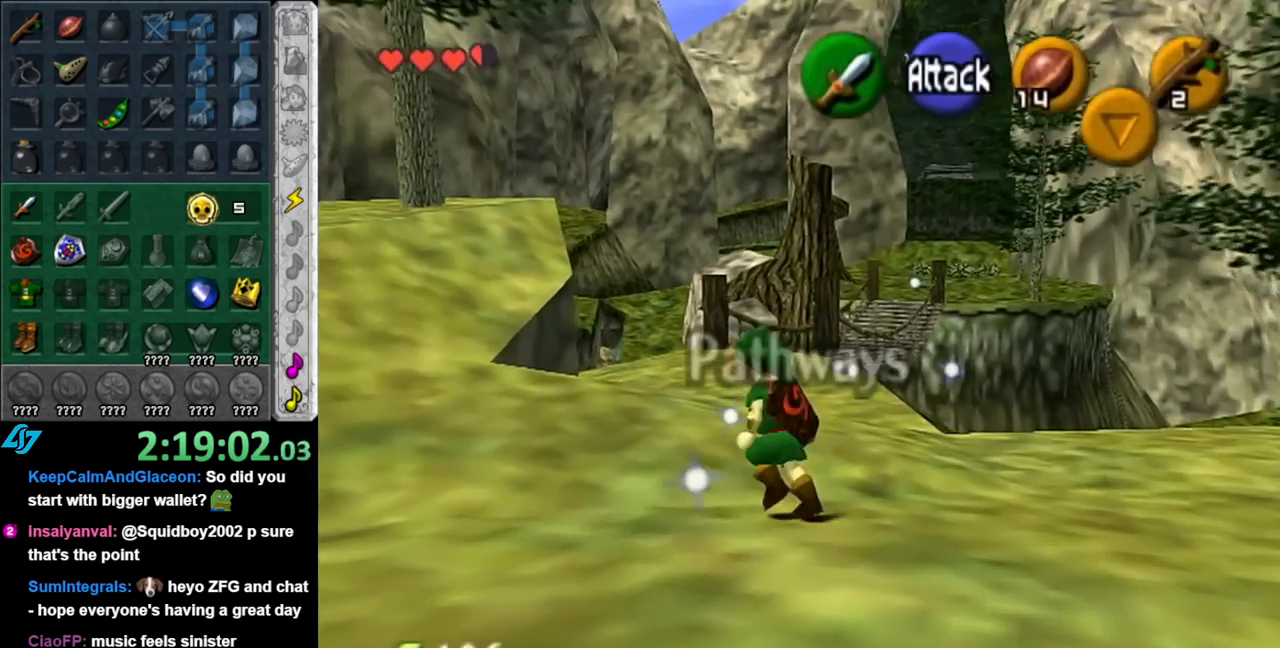
{"buttons": [], "left_stick": "down-left", "right_stick": "center", "events": [[500, "left_stick", "down-left"]]}
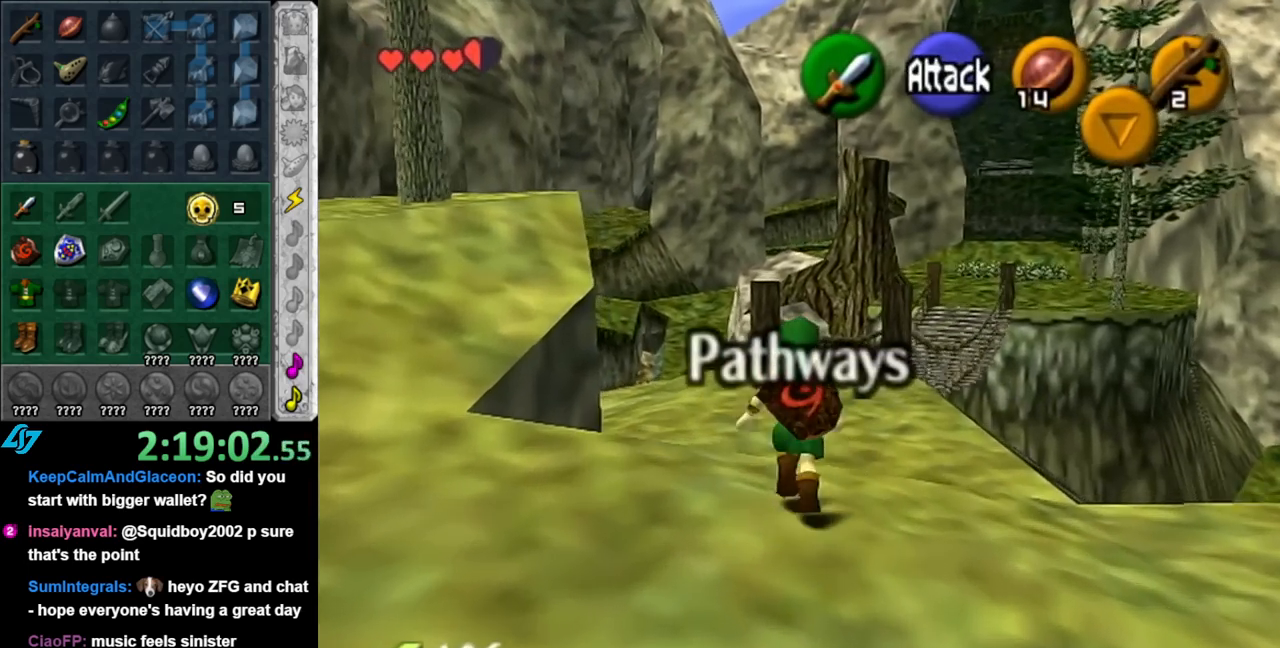
{"buttons": [], "left_stick": "down-left", "right_stick": "center", "events": []}
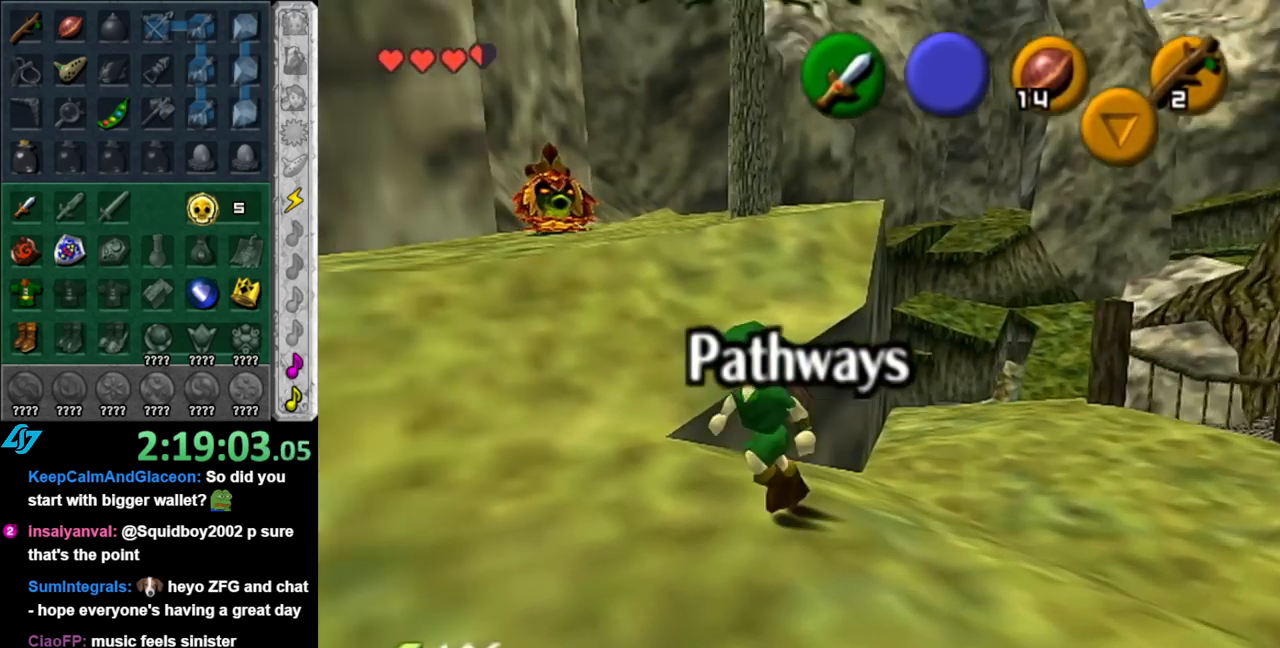
{"buttons": ["A"], "left_stick": "up", "right_stick": "center", "events": [[150, "left_stick", "up-left"], [283, "left_stick", "up"], [467, "A", "down"]]}
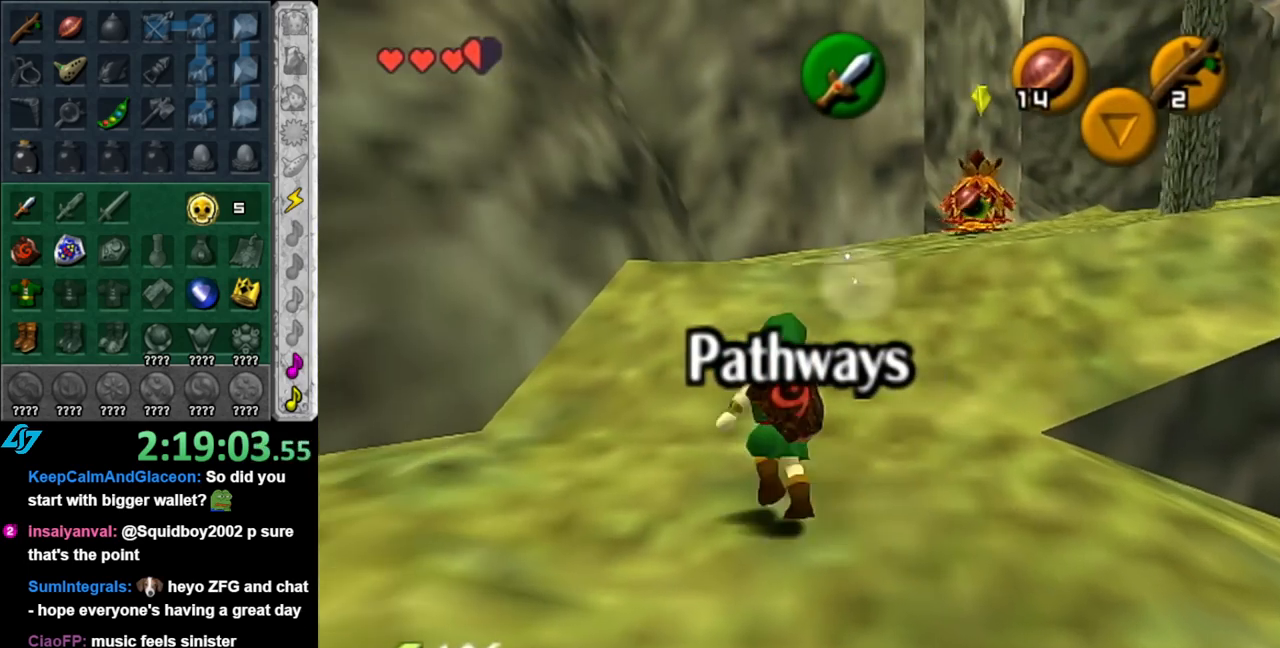
{"buttons": [], "left_stick": "up", "right_stick": "center", "events": [[83, "A", "up"], [150, "A", "down"], [283, "A", "up"]]}
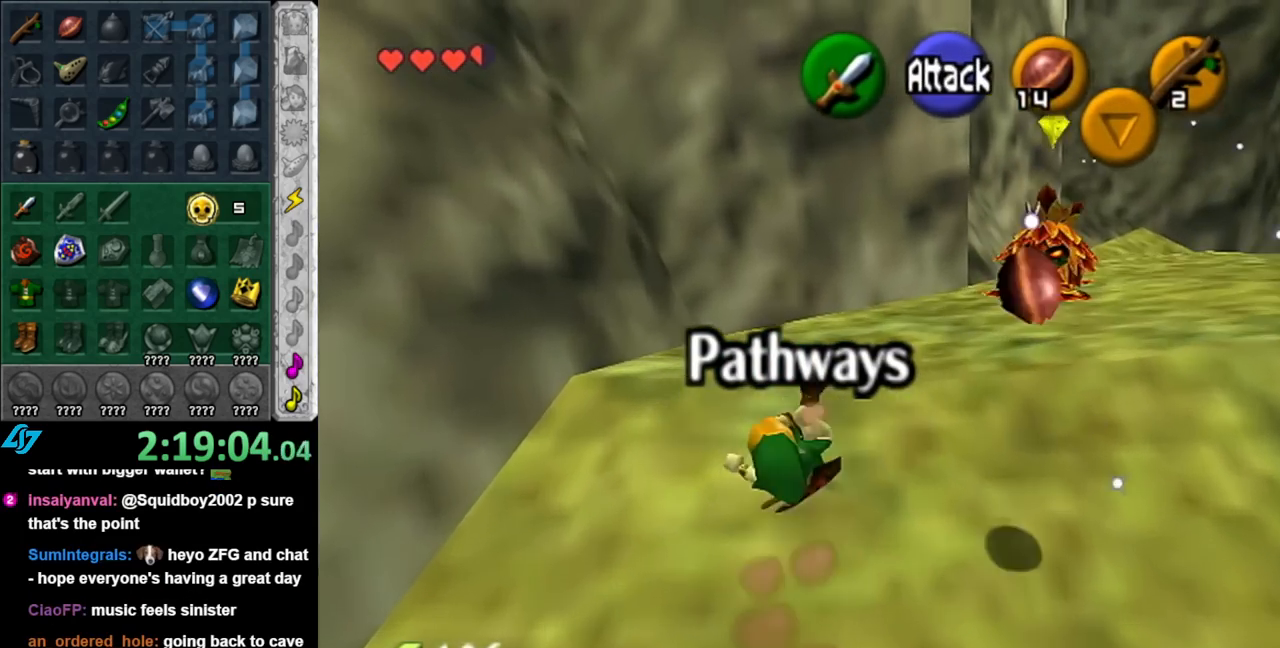
{"buttons": ["A"], "left_stick": "up-right", "right_stick": "center", "events": [[33, "left_stick", "up-right"], [500, "A", "down"]]}
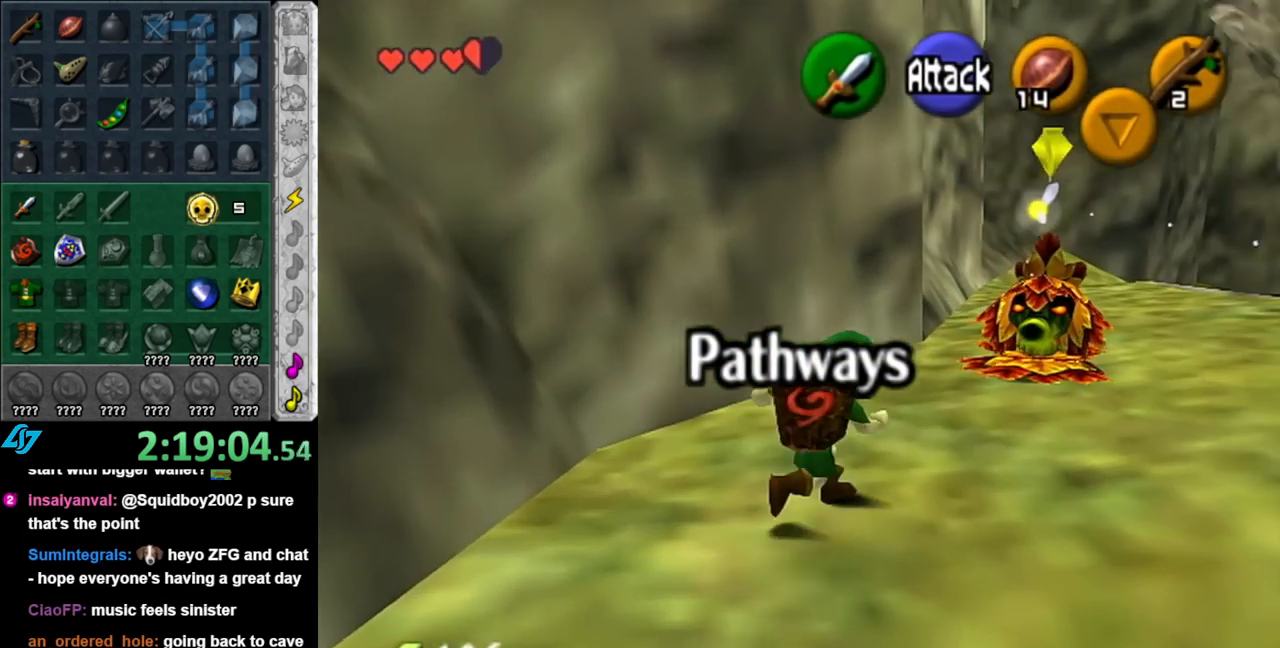
{"buttons": [], "left_stick": "up", "right_stick": "center", "events": [[150, "A", "up"], [217, "A", "down"], [350, "A", "up"], [500, "left_stick", "up"]]}
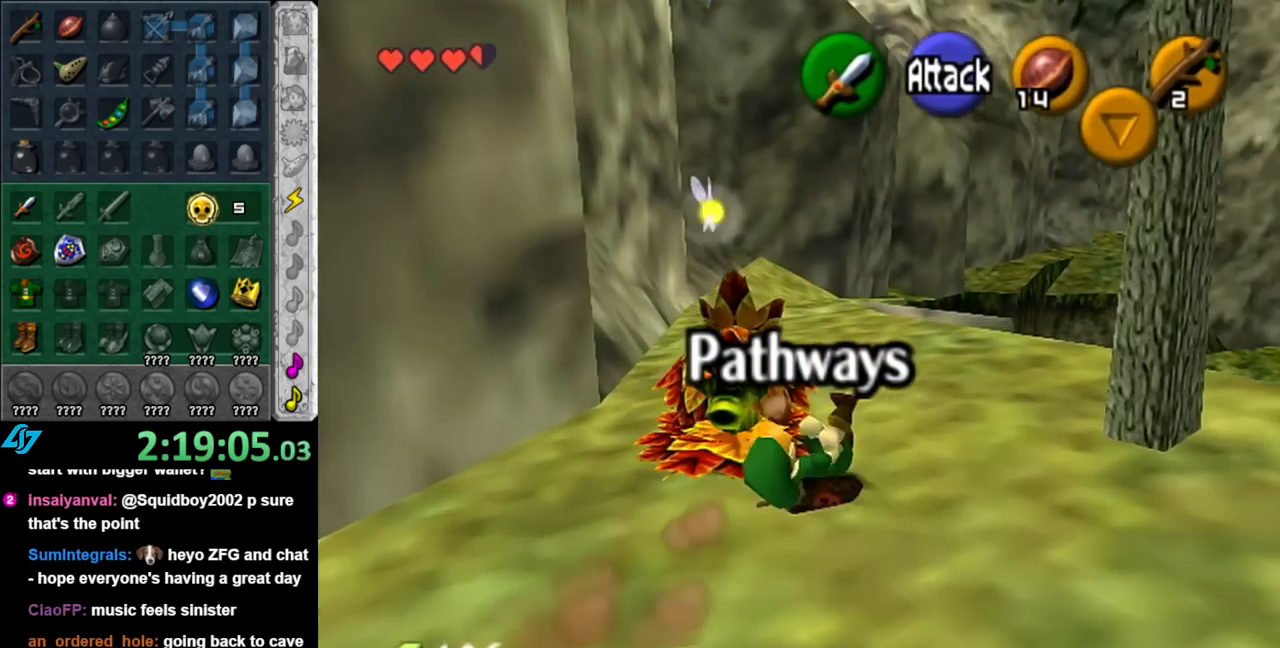
{"buttons": [], "left_stick": "up", "right_stick": "center", "events": [[283, "A", "down"], [433, "A", "up"]]}
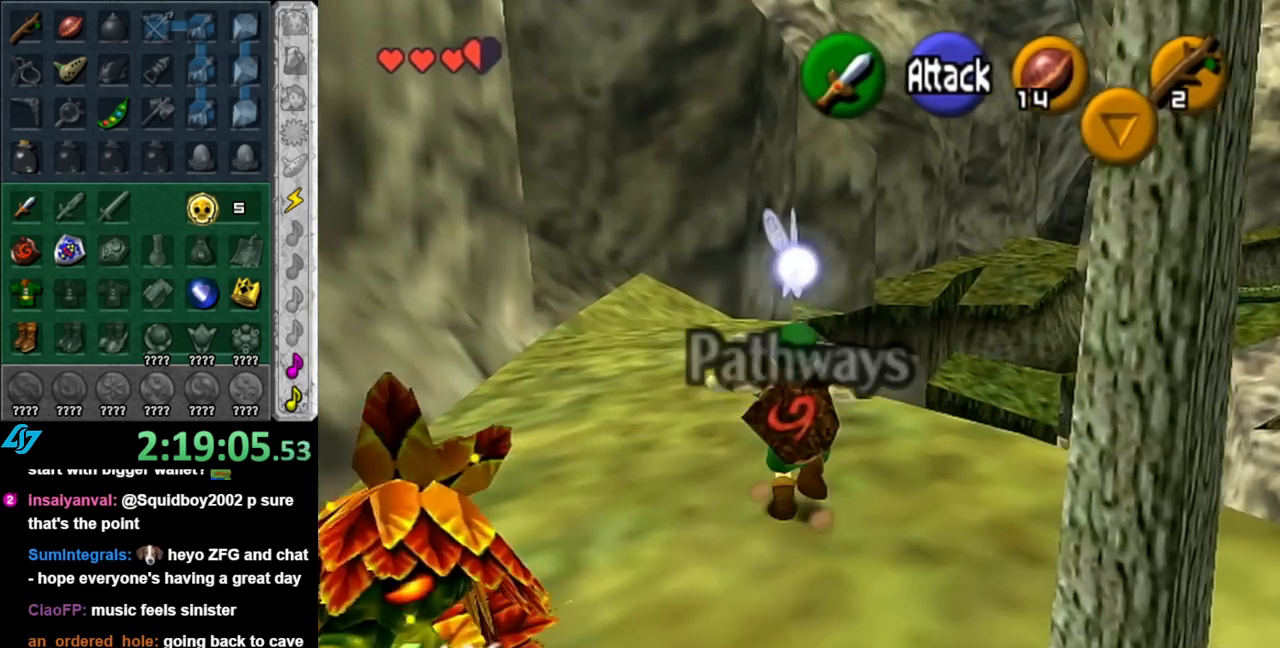
{"buttons": [], "left_stick": "up", "right_stick": "center", "events": []}
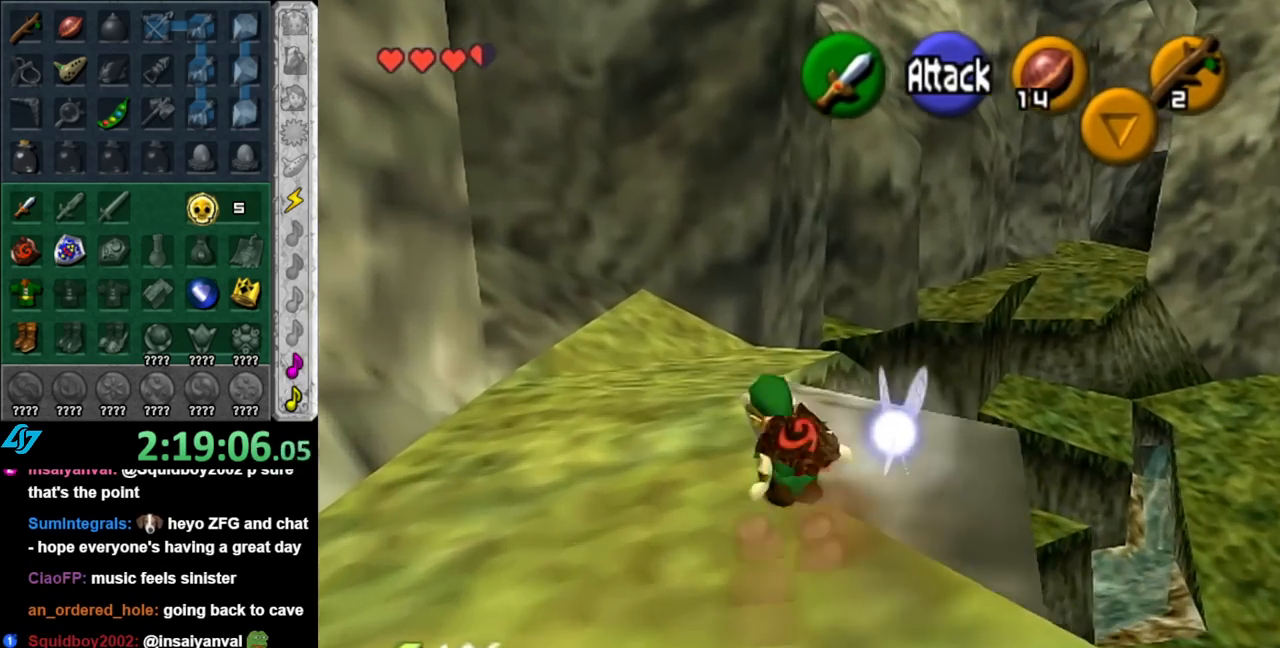
{"buttons": [], "left_stick": "up", "right_stick": "center", "events": []}
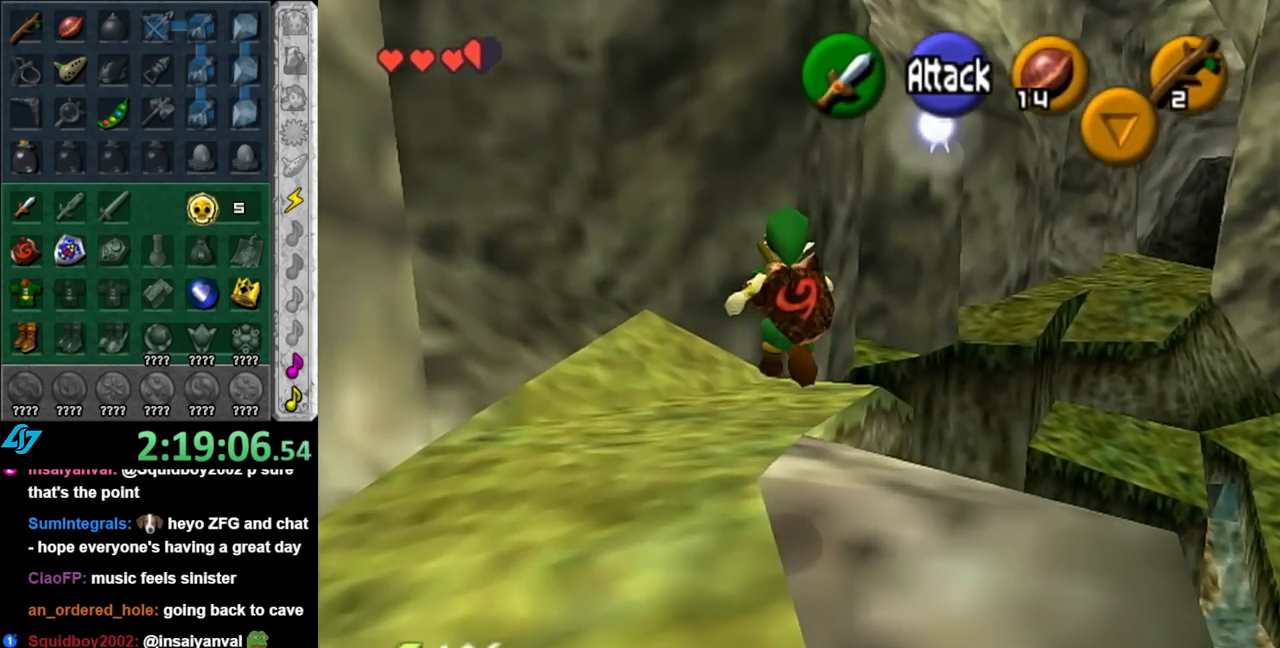
{"buttons": [], "left_stick": "up", "right_stick": "center", "events": []}
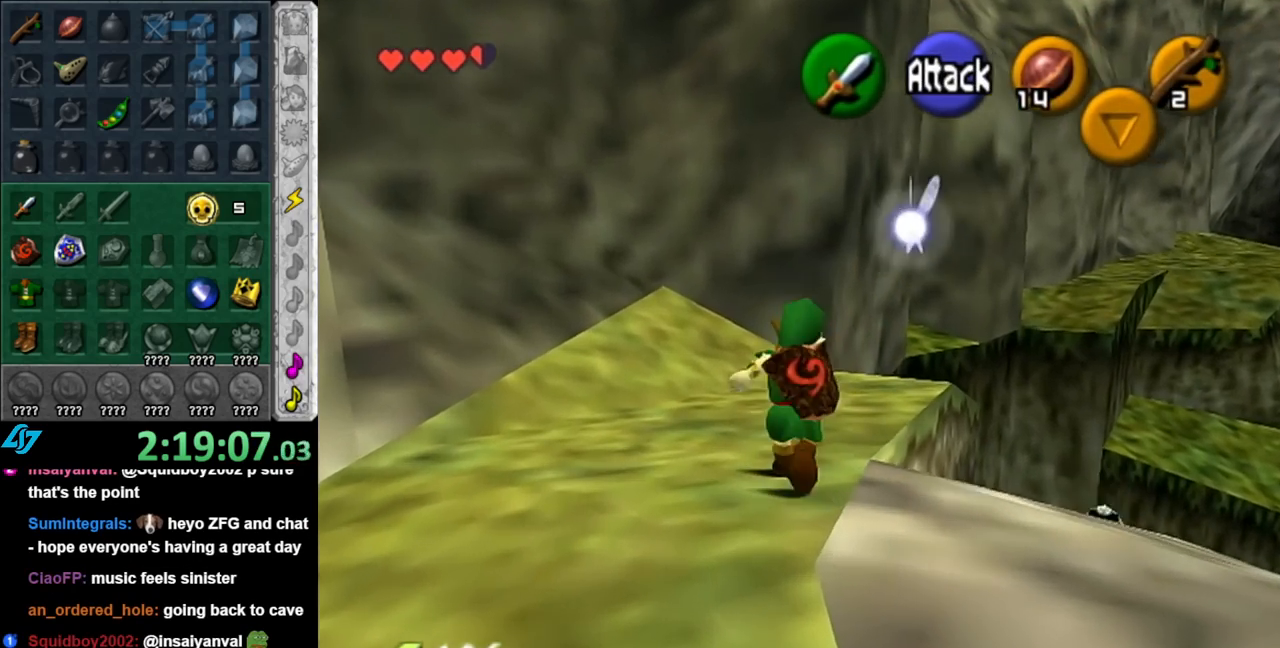
{"buttons": ["L1"], "left_stick": "up-right", "right_stick": "center", "events": [[400, "left_stick", "up-right"], [500, "L1", "down"]]}
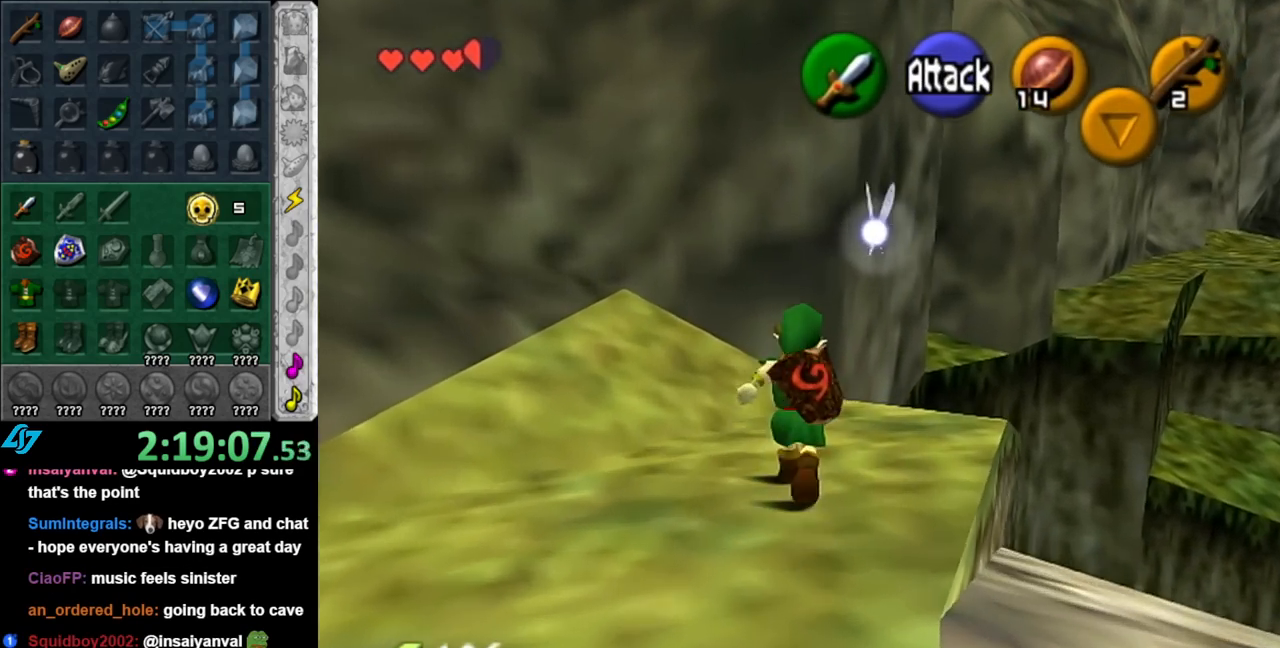
{"buttons": [], "left_stick": "down", "right_stick": "center", "events": [[67, "left_stick", "center"], [283, "L1", "up"], [467, "left_stick", "down"]]}
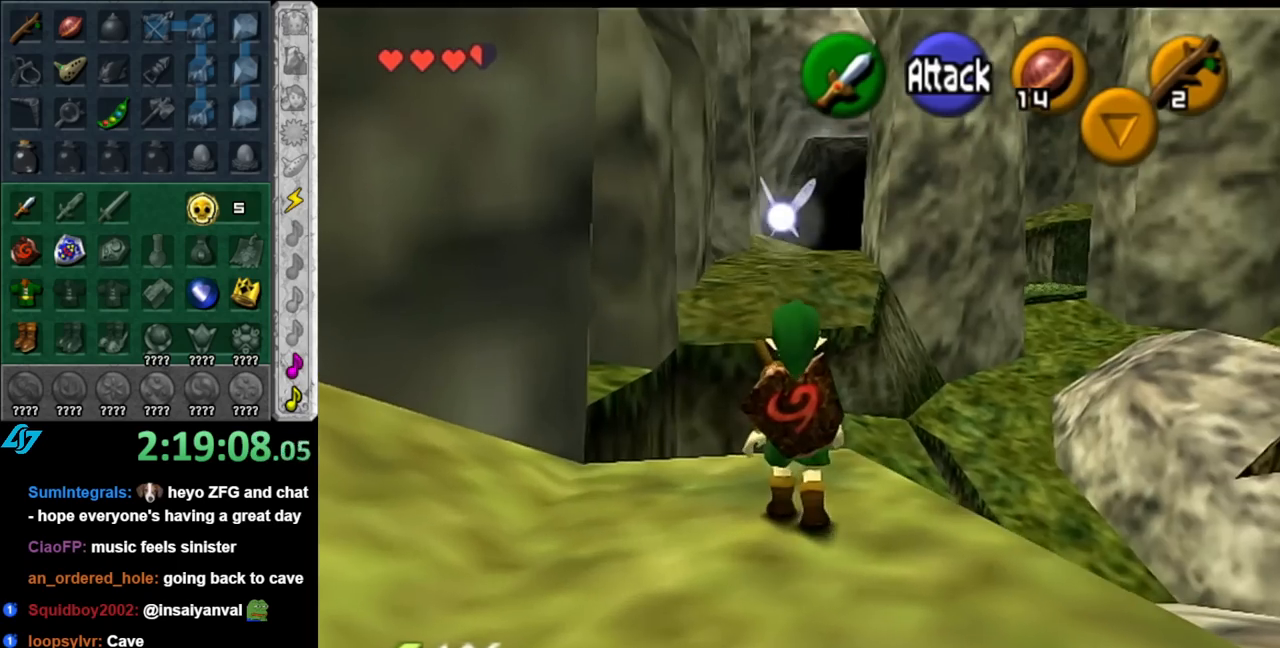
{"buttons": [], "left_stick": "down-right", "right_stick": "center", "events": [[150, "left_stick", "down-right"]]}
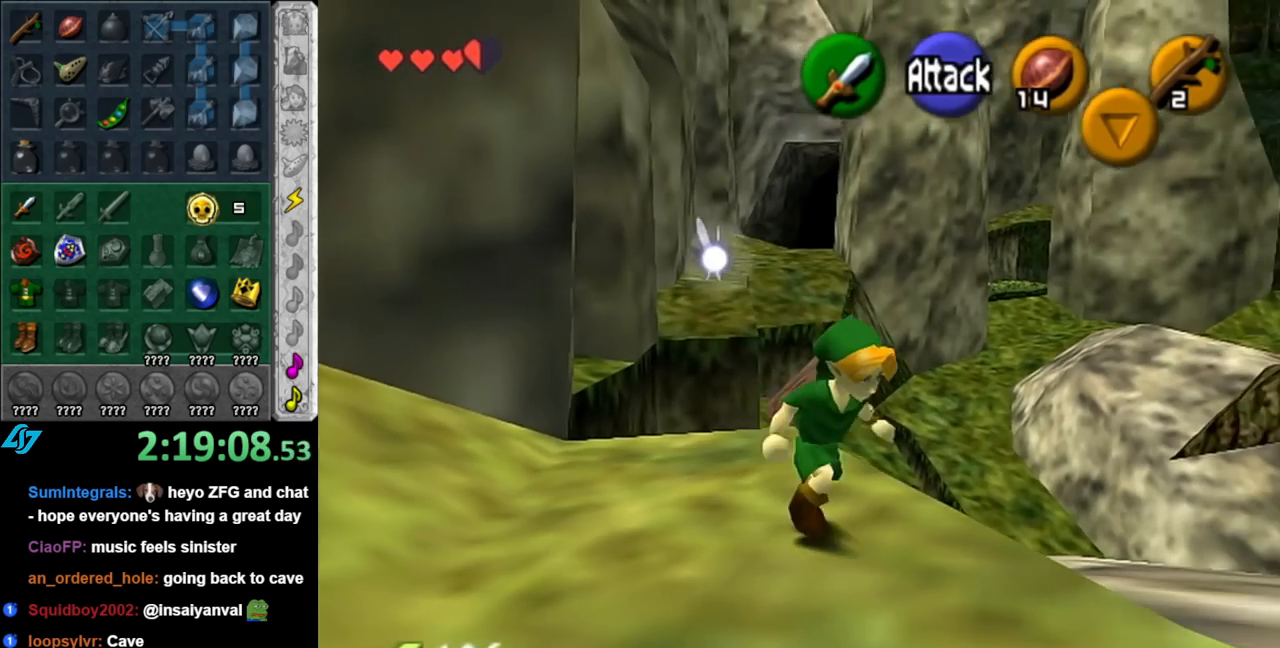
{"buttons": [], "left_stick": "up-right", "right_stick": "center", "events": [[350, "left_stick", "right"], [500, "left_stick", "up-right"]]}
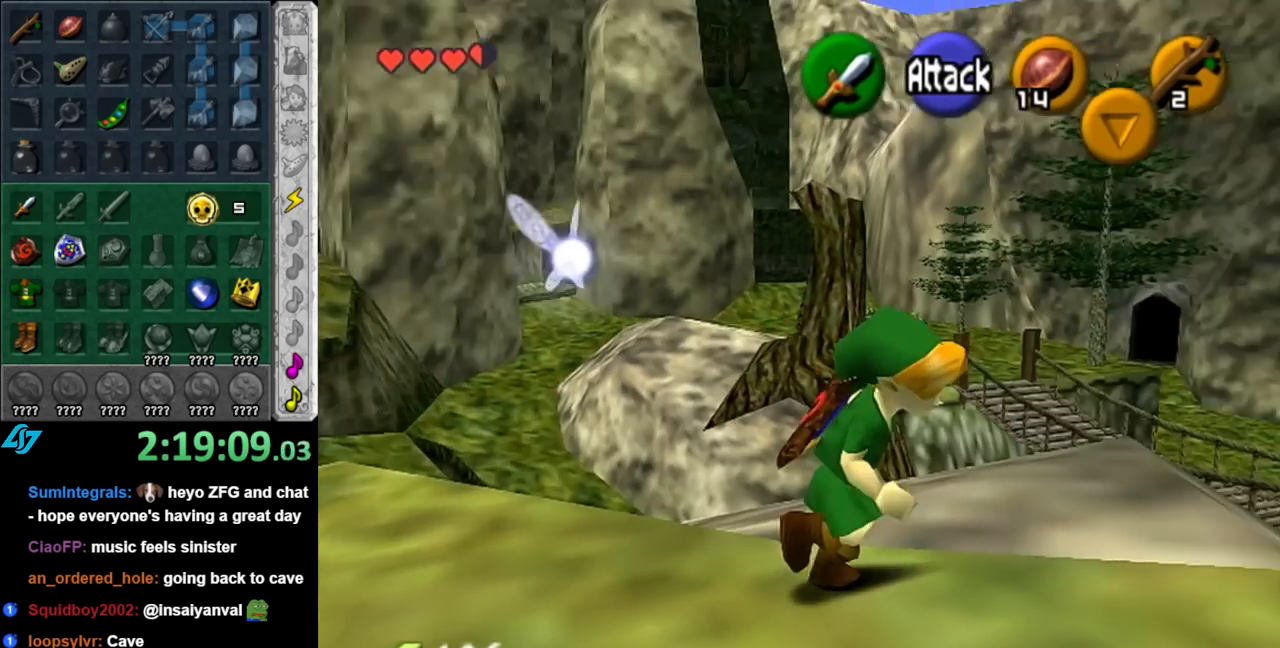
{"buttons": [], "left_stick": "down-right", "right_stick": "center", "events": [[150, "left_stick", "center"], [433, "left_stick", "down-right"]]}
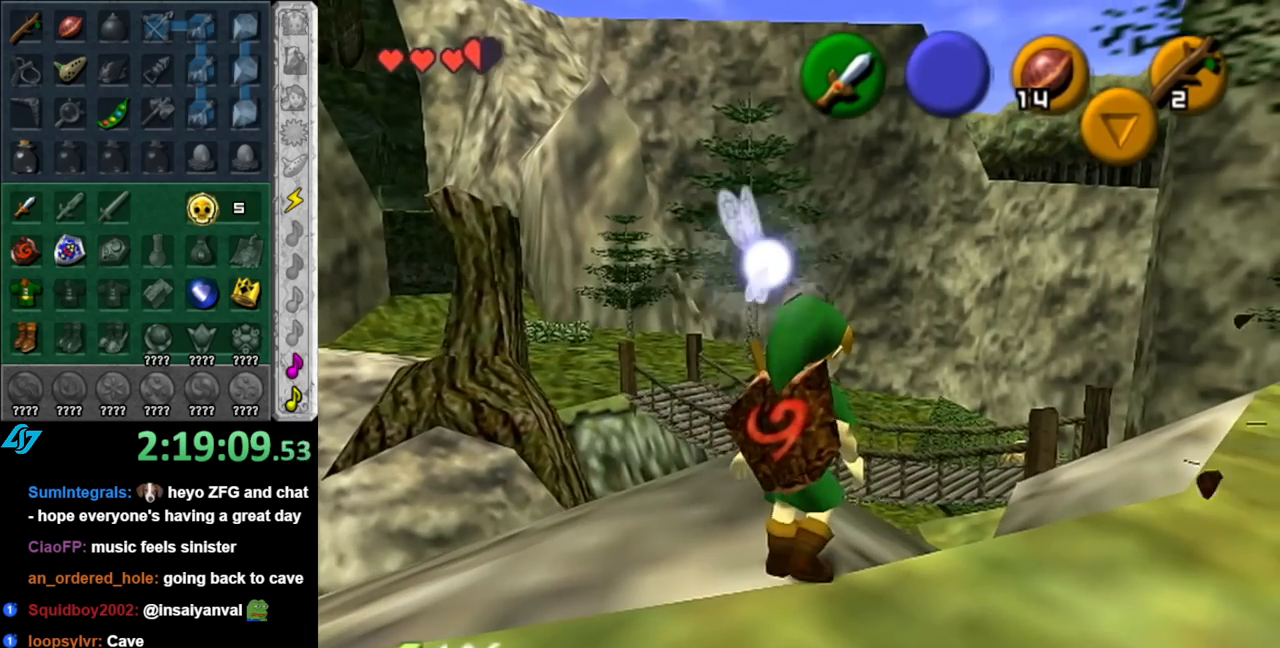
{"buttons": [], "left_stick": "up", "right_stick": "center", "events": [[117, "left_stick", "right"], [283, "left_stick", "up-right"], [500, "left_stick", "up"]]}
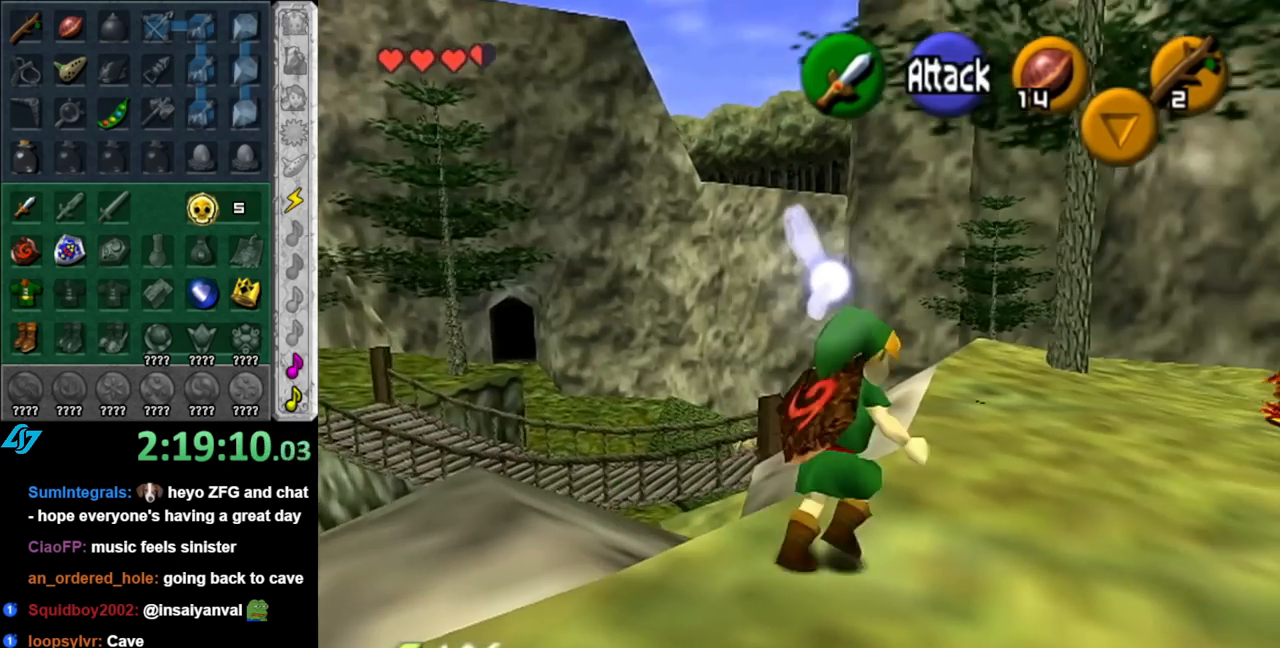
{"buttons": [], "left_stick": "up", "right_stick": "center", "events": [[117, "A", "down"], [250, "A", "up"], [317, "A", "down"], [433, "A", "up"]]}
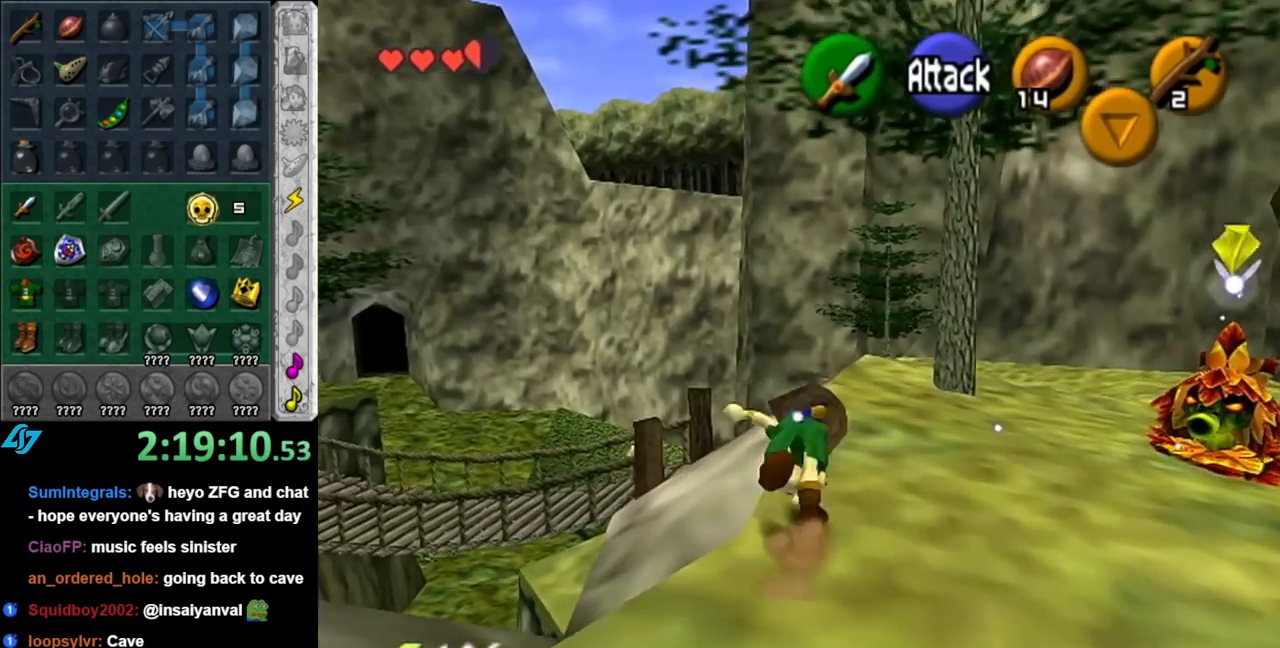
{"buttons": [], "left_stick": "up", "right_stick": "center", "events": [[67, "left_stick", "up-right"], [500, "left_stick", "up"]]}
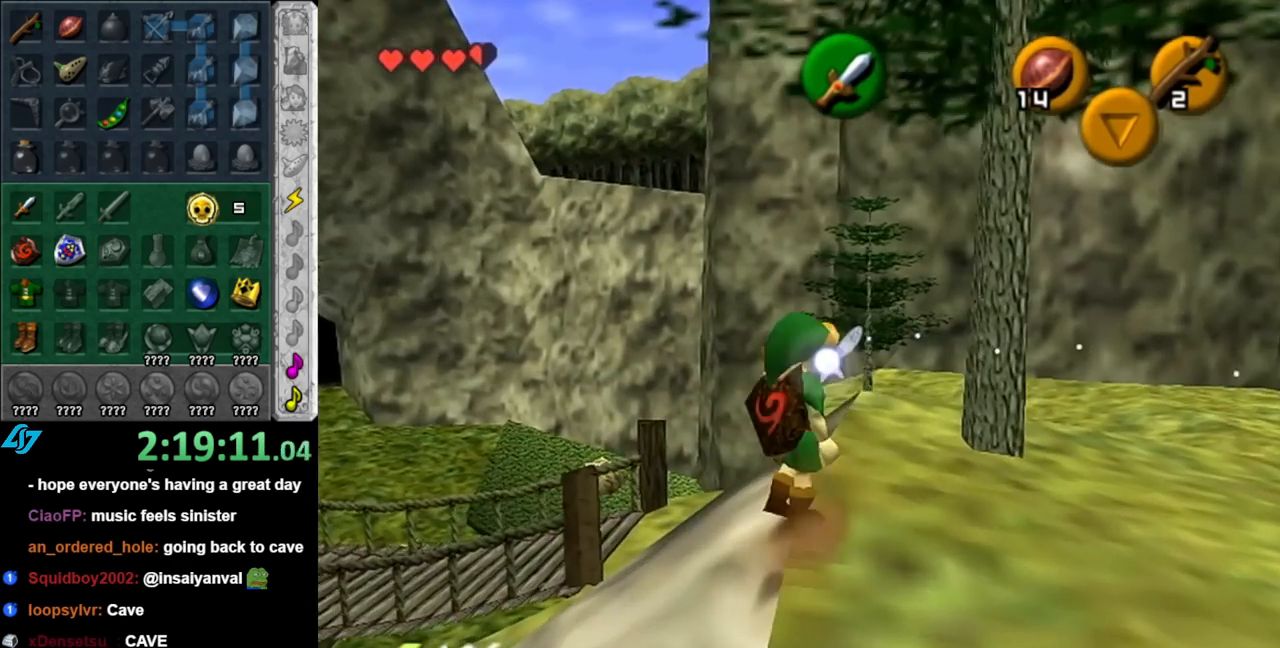
{"buttons": [], "left_stick": "up", "right_stick": "center", "events": [[317, "A", "down"], [467, "A", "up"]]}